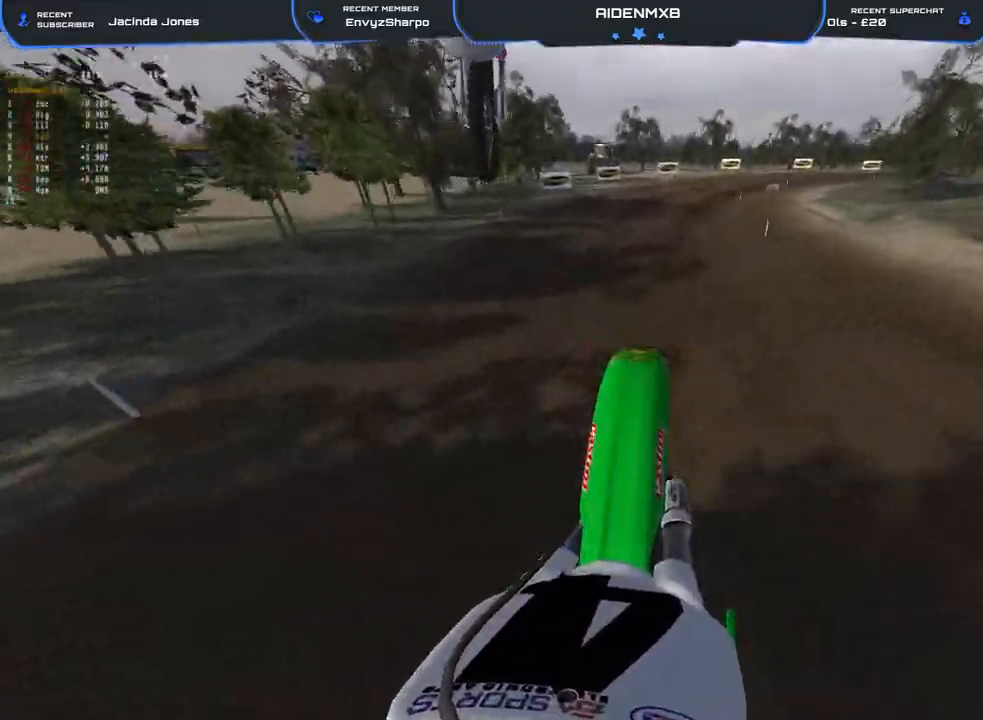
Gameplay with a controller (PlayStation layout); each line is a JSON object with the inputs held at the frame after it. "events" lists button and stick changes between this image and that frame as [ms after this image, input, new state], when the widget could be followed in between. Not read: HOME TOUCHPAD.
{"buttons": ["CROSS", "L1", "R2"], "left_stick": "center", "right_stick": "center"}
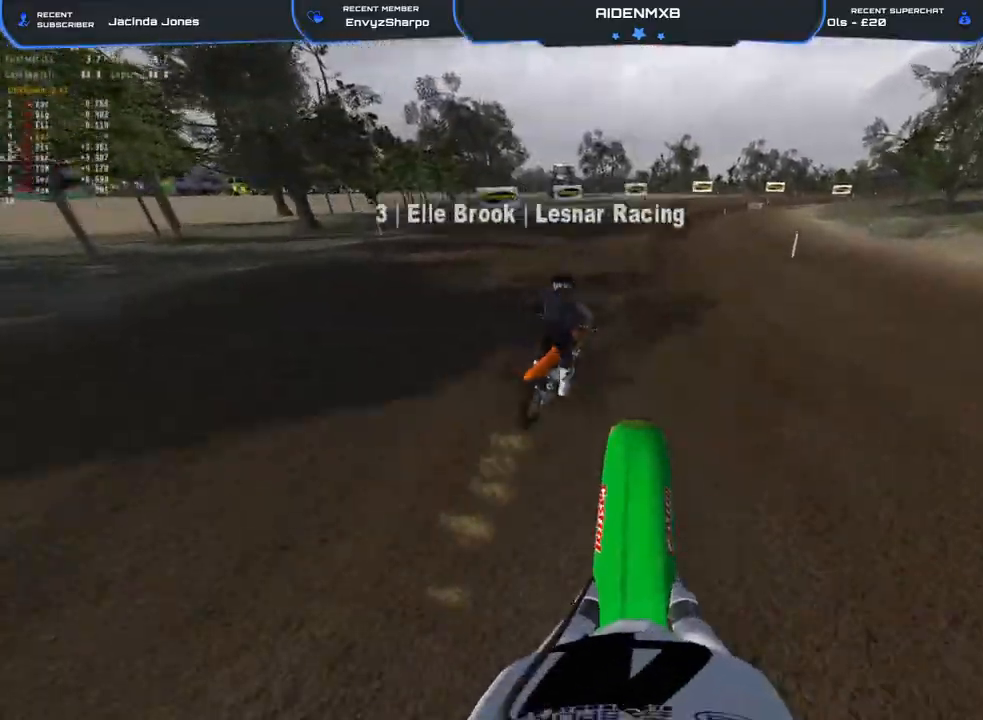
{"buttons": ["L1", "R2"], "left_stick": "right", "right_stick": "center", "events": [[67, "left_stick", "up-right"], [100, "CROSS", "up"], [167, "left_stick", "right"]]}
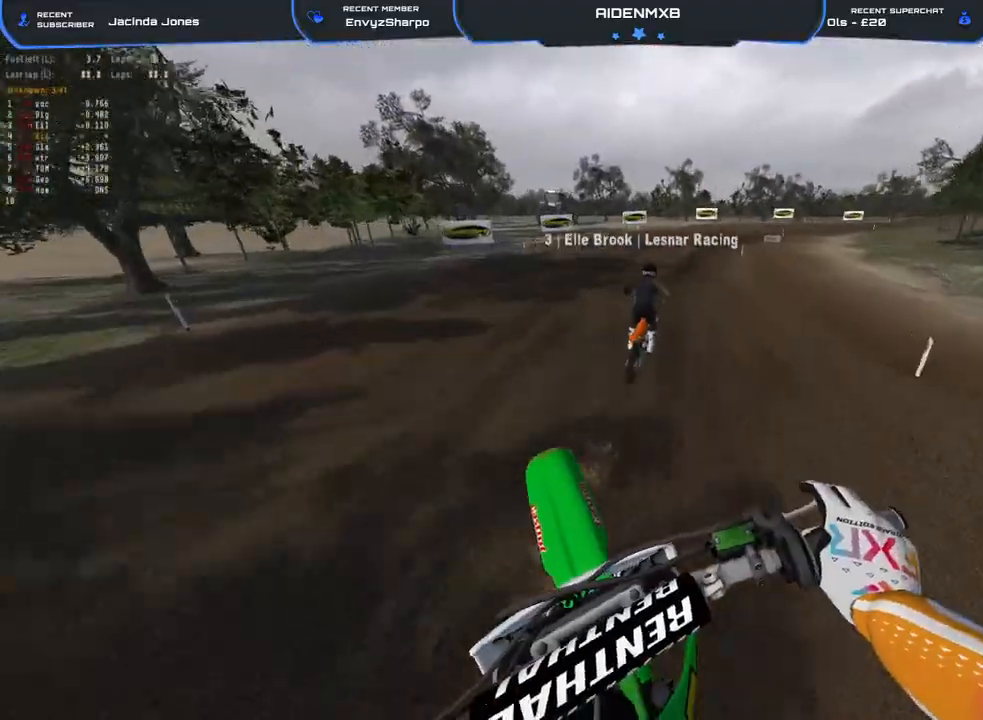
{"buttons": ["R1", "R2"], "left_stick": "up-right", "right_stick": "center", "events": [[17, "L1", "up"], [50, "R1", "down"], [83, "right_stick", "up"], [100, "left_stick", "up-right"], [283, "right_stick", "center"], [333, "right_stick", "down"], [417, "right_stick", "center"]]}
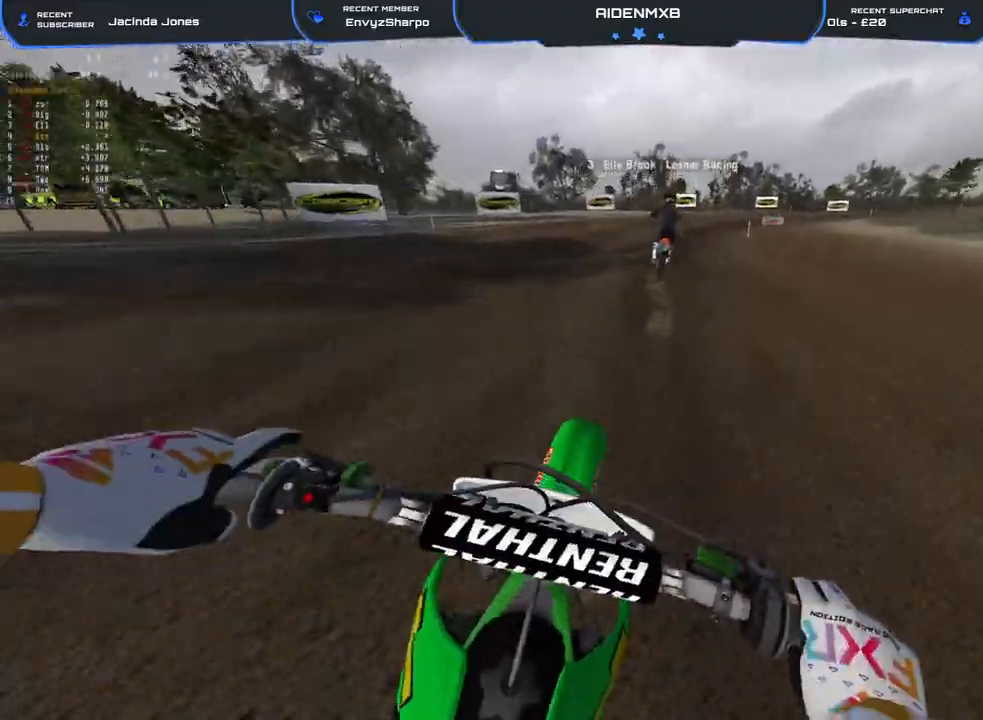
{"buttons": ["R2"], "left_stick": "up-right", "right_stick": "right"}
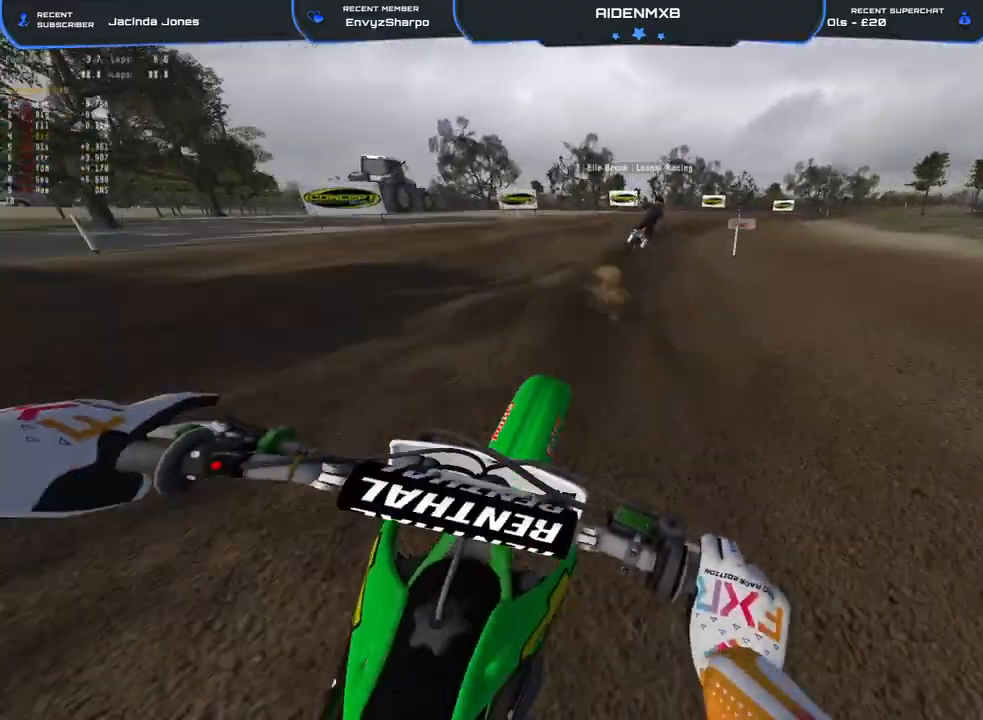
{"buttons": ["R2"], "left_stick": "up-right", "right_stick": "down-right", "events": [[500, "right_stick", "down-right"]]}
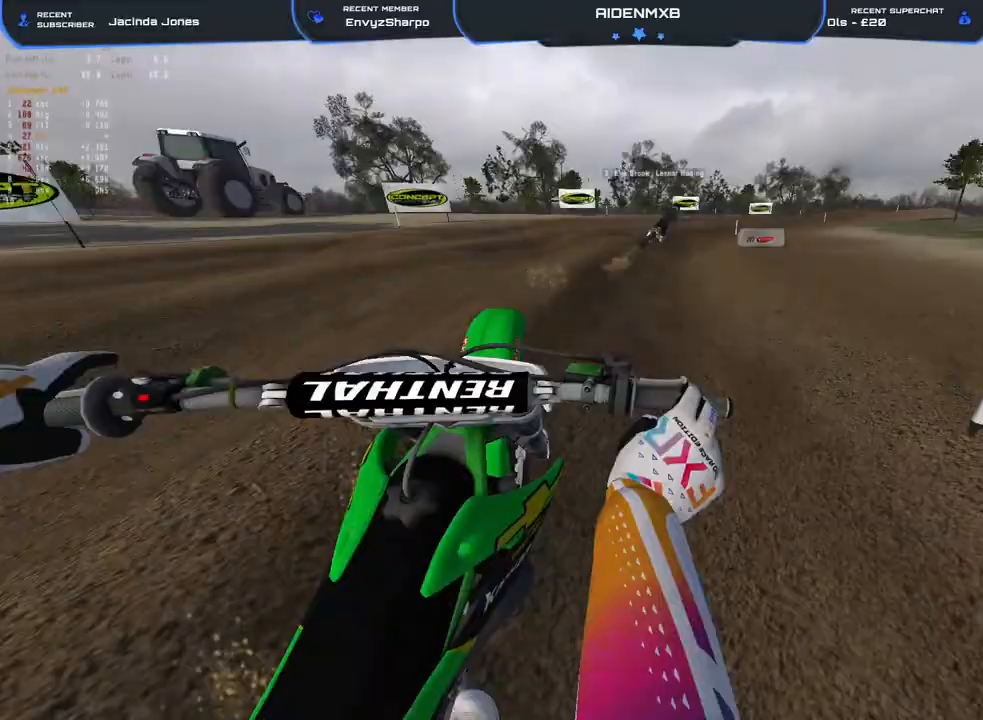
{"buttons": ["R2"], "left_stick": "up-right", "right_stick": "down-right", "events": []}
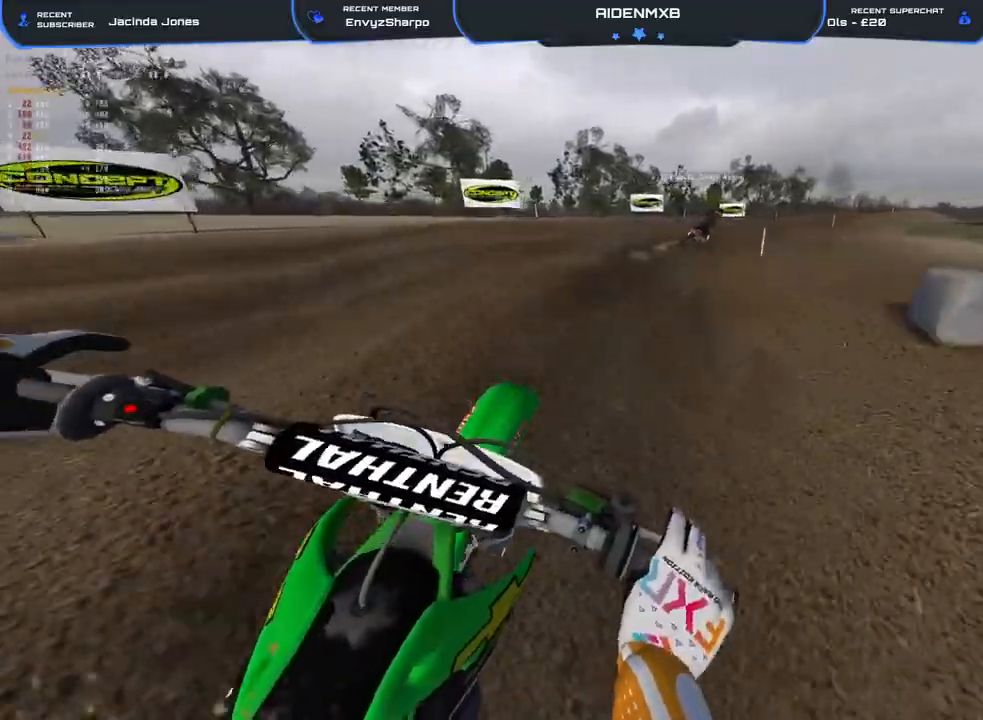
{"buttons": ["R2"], "left_stick": "up-right", "right_stick": "down-left", "events": [[33, "right_stick", "down"], [133, "right_stick", "center"], [233, "right_stick", "up-right"], [350, "right_stick", "center"], [433, "right_stick", "down-left"]]}
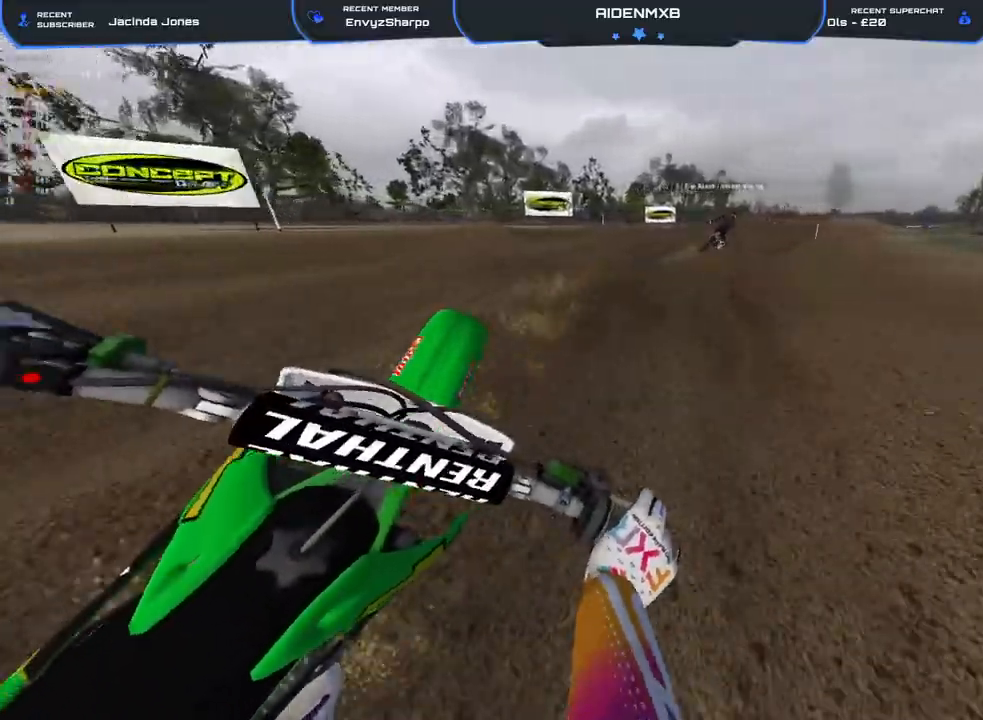
{"buttons": ["R2"], "left_stick": "up-right", "right_stick": "down-left", "events": []}
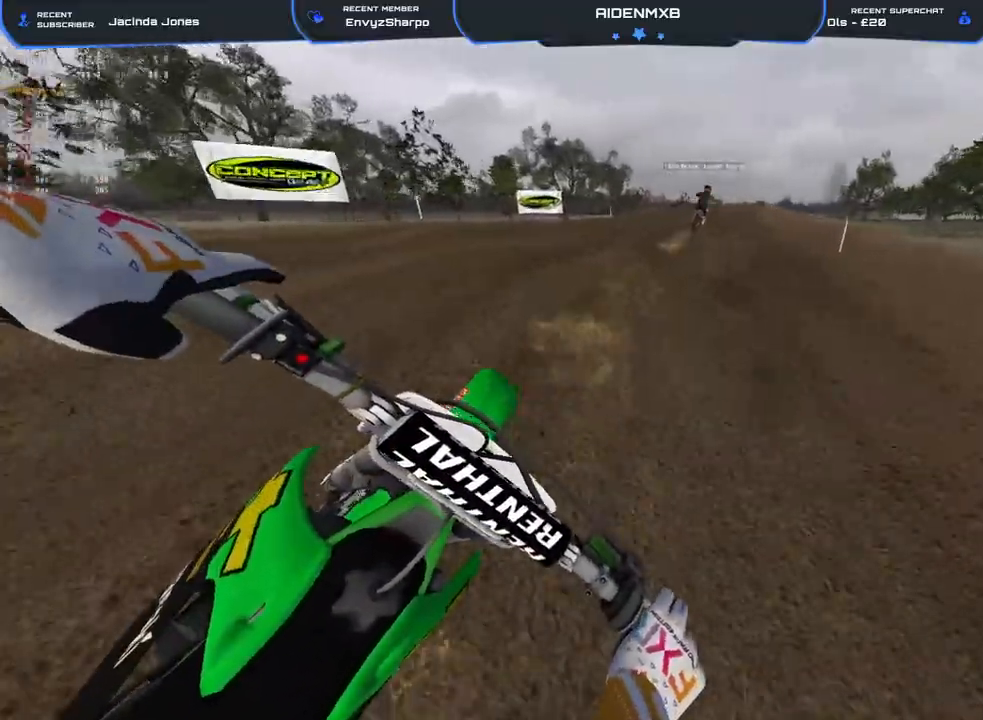
{"buttons": ["R2"], "left_stick": "up", "right_stick": "down"}
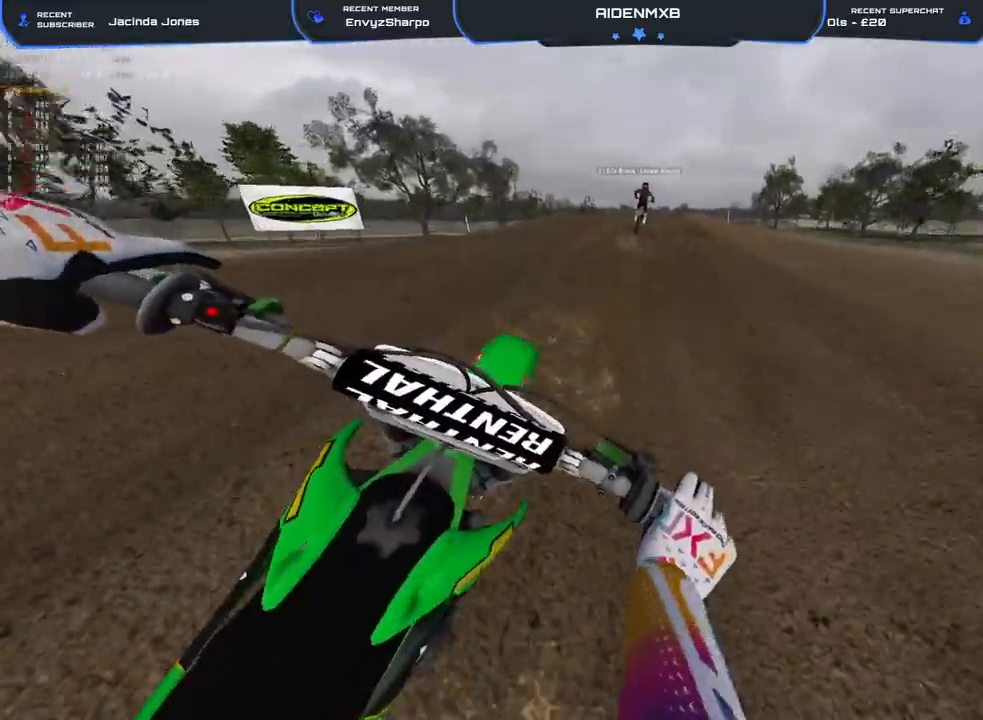
{"buttons": ["R2"], "left_stick": "up", "right_stick": "down-right", "events": [[17, "right_stick", "down-right"], [67, "TRIANGLE", "down"], [167, "TRIANGLE", "up"]]}
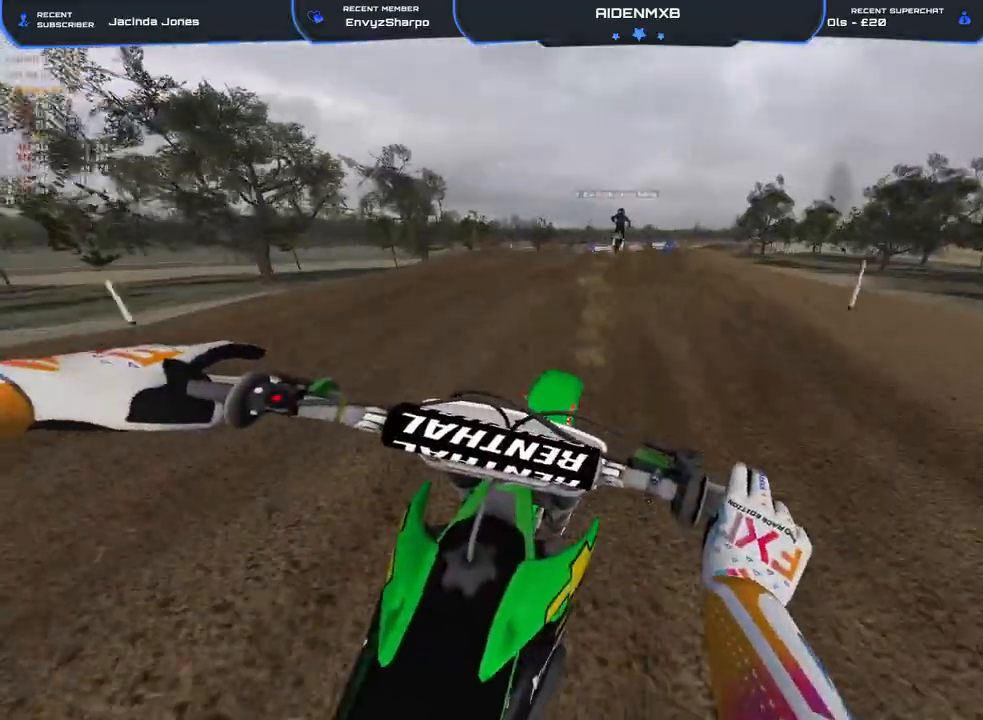
{"buttons": ["R2"], "left_stick": "up", "right_stick": "down-right", "events": []}
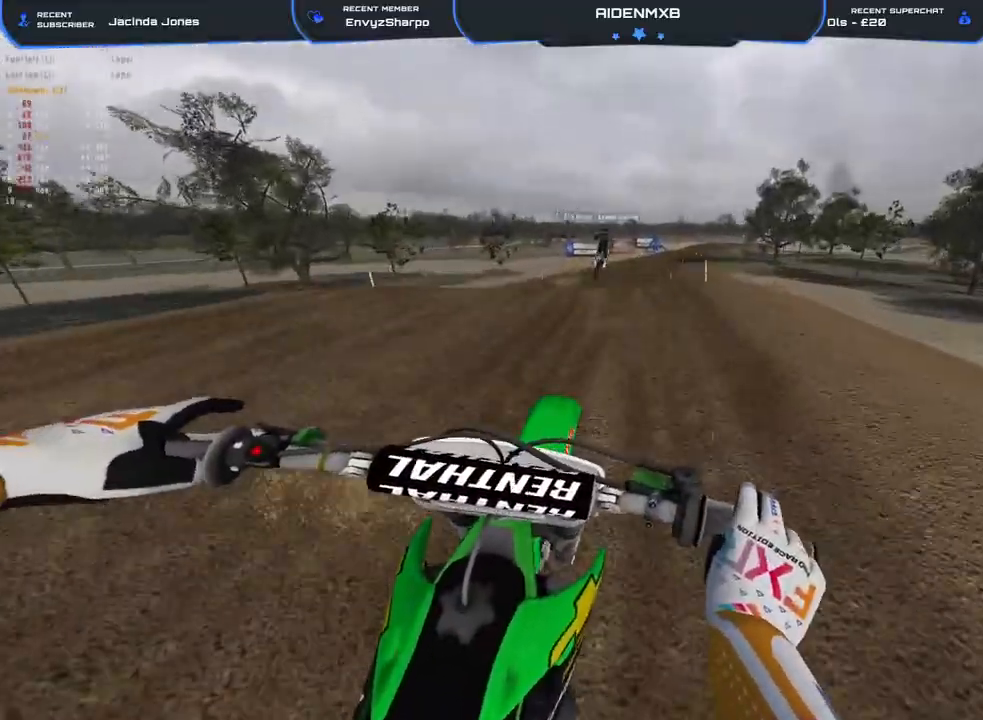
{"buttons": ["R2"], "left_stick": "up-left", "right_stick": "down-left", "events": [[250, "right_stick", "down"], [300, "left_stick", "center"], [317, "R3", "down"], [383, "left_stick", "left"], [383, "right_stick", "down-left"], [417, "R3", "up"], [467, "left_stick", "up-left"]]}
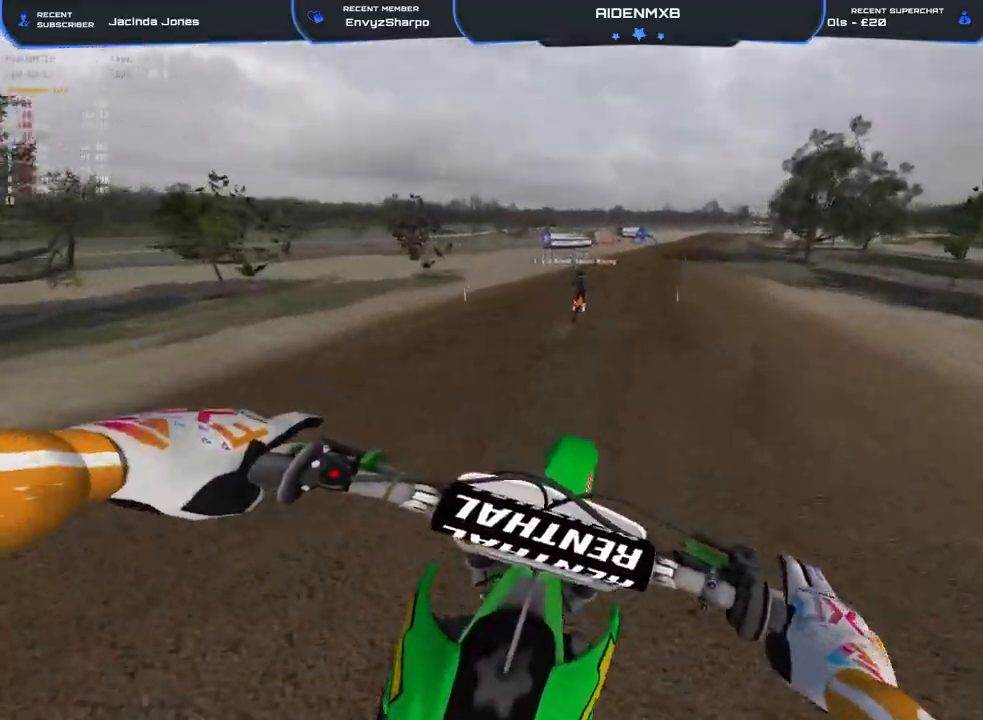
{"buttons": ["R2"], "left_stick": "up", "right_stick": "down", "events": [[133, "right_stick", "center"], [200, "left_stick", "up-right"], [250, "right_stick", "up-right"], [350, "left_stick", "up"], [383, "right_stick", "center"], [500, "right_stick", "down"]]}
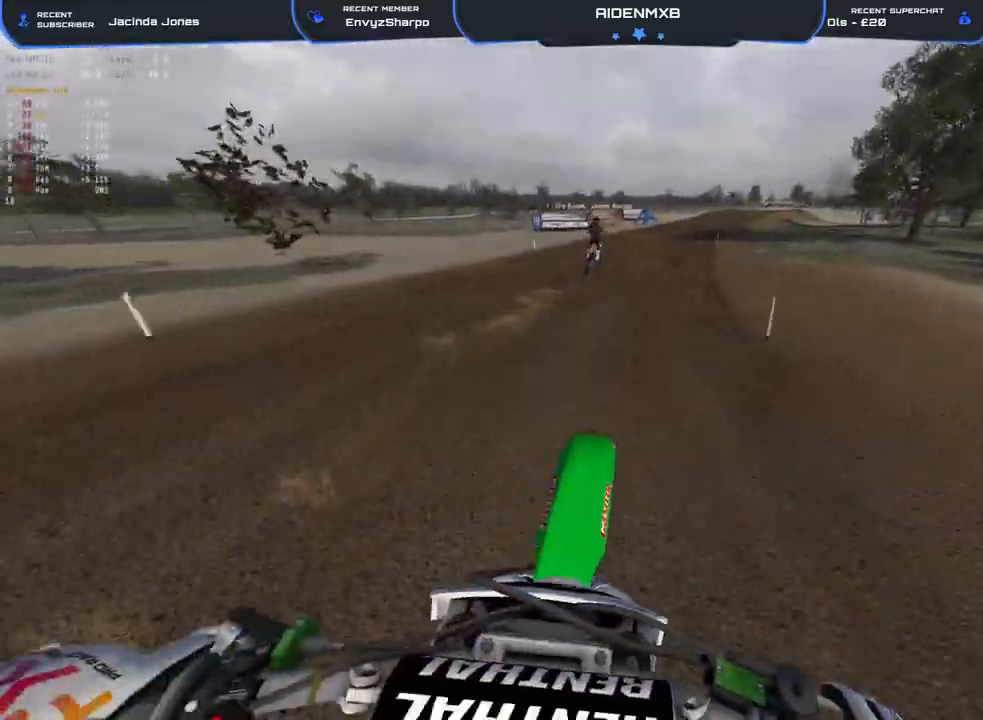
{"buttons": ["R2"], "left_stick": "up", "right_stick": "right", "events": [[217, "right_stick", "center"], [350, "right_stick", "down"], [500, "right_stick", "right"]]}
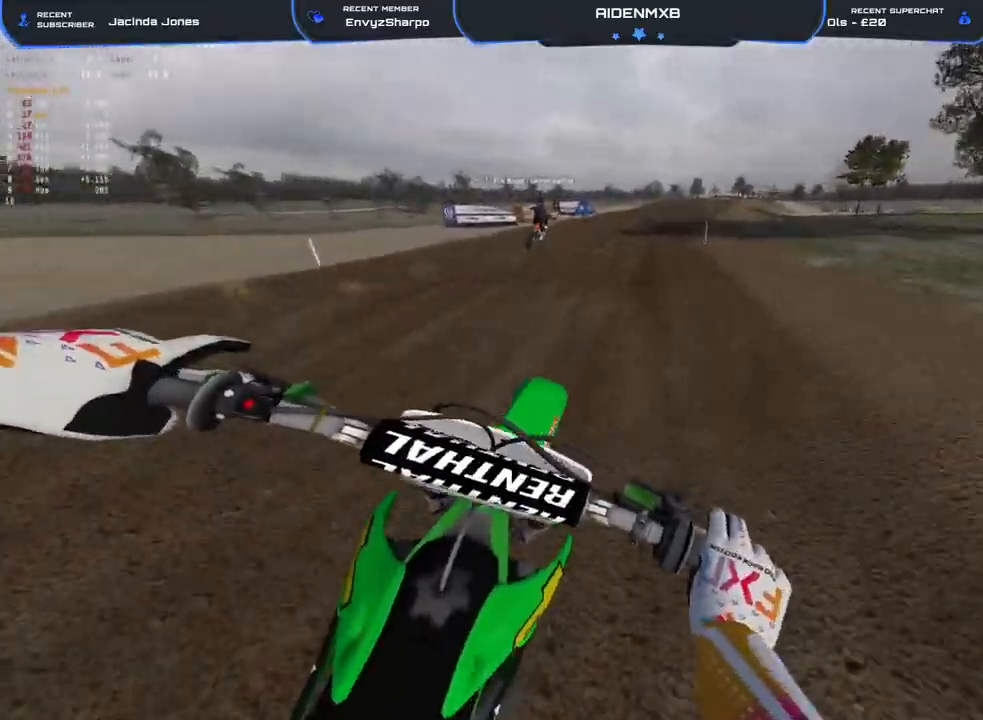
{"buttons": ["R2"], "left_stick": "up", "right_stick": "down-right", "events": [[67, "right_stick", "down-right"]]}
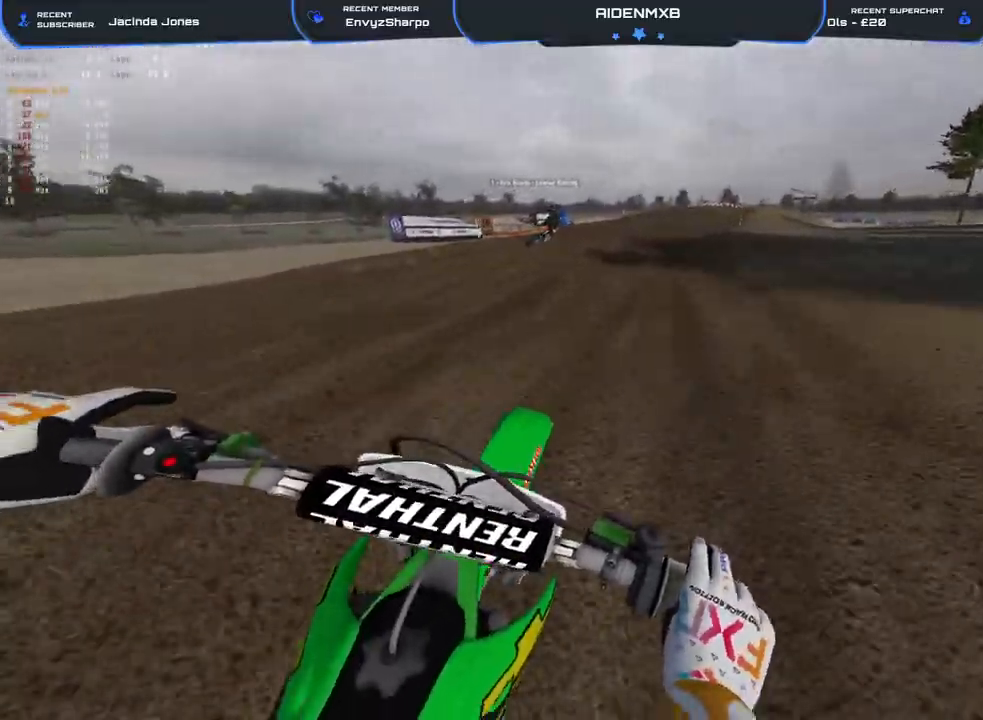
{"buttons": ["R2"], "left_stick": "up-right", "right_stick": "down", "events": [[17, "right_stick", "down"], [150, "right_stick", "center"], [250, "right_stick", "up-right"], [400, "left_stick", "up-right"], [400, "right_stick", "center"], [450, "right_stick", "down"]]}
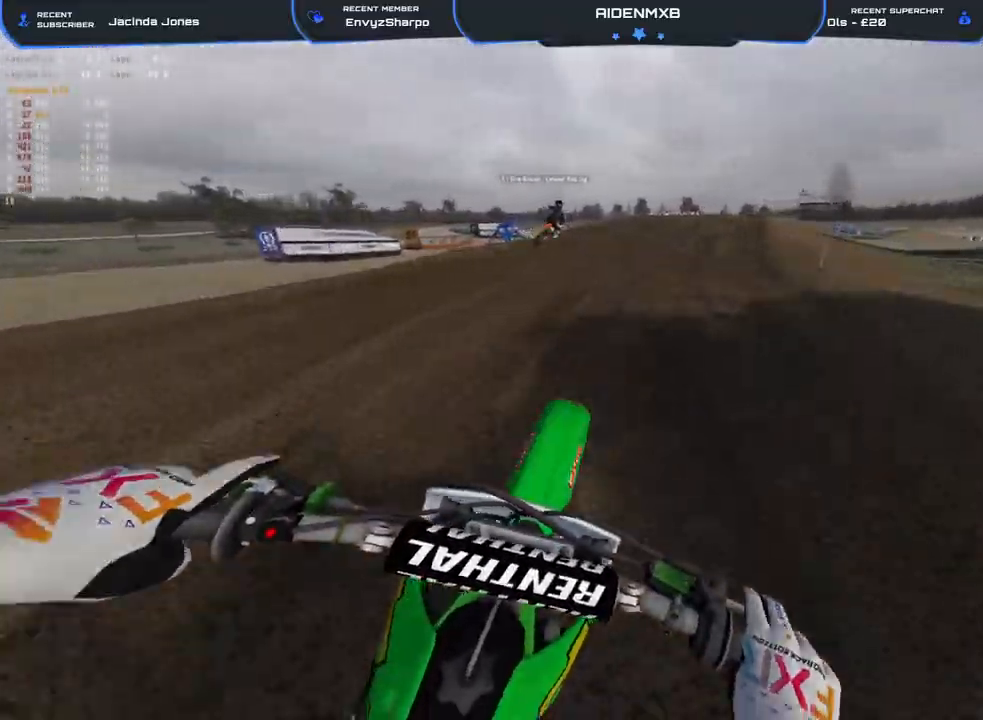
{"buttons": ["R2"], "left_stick": "up-right", "right_stick": "down", "events": []}
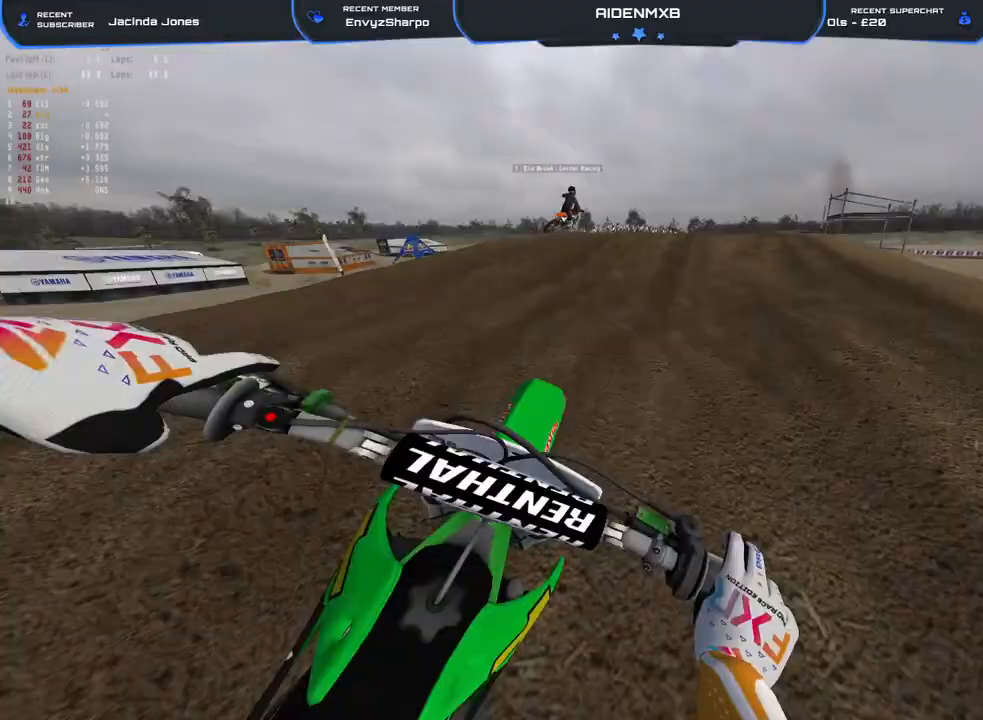
{"buttons": ["R1", "R2"], "left_stick": "up-right", "right_stick": "left", "events": [[217, "right_stick", "center"], [483, "R1", "down"], [483, "right_stick", "left"]]}
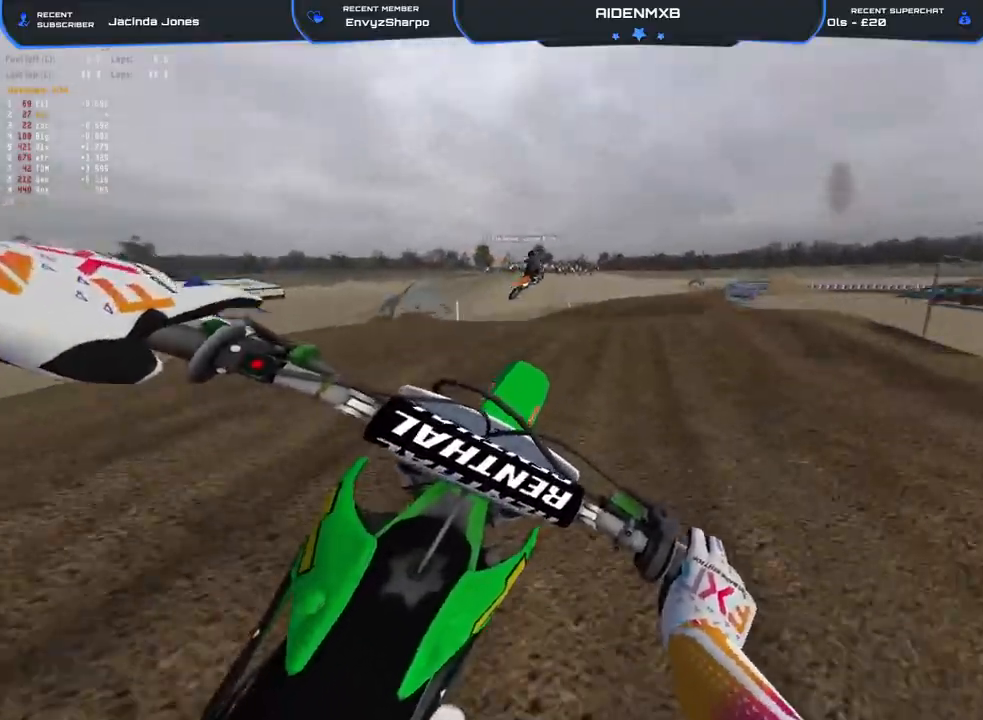
{"buttons": ["R2"], "left_stick": "right", "right_stick": "left", "events": [[33, "left_stick", "center"], [133, "R1", "up"], [133, "left_stick", "up-left"], [333, "left_stick", "center"], [400, "left_stick", "right"]]}
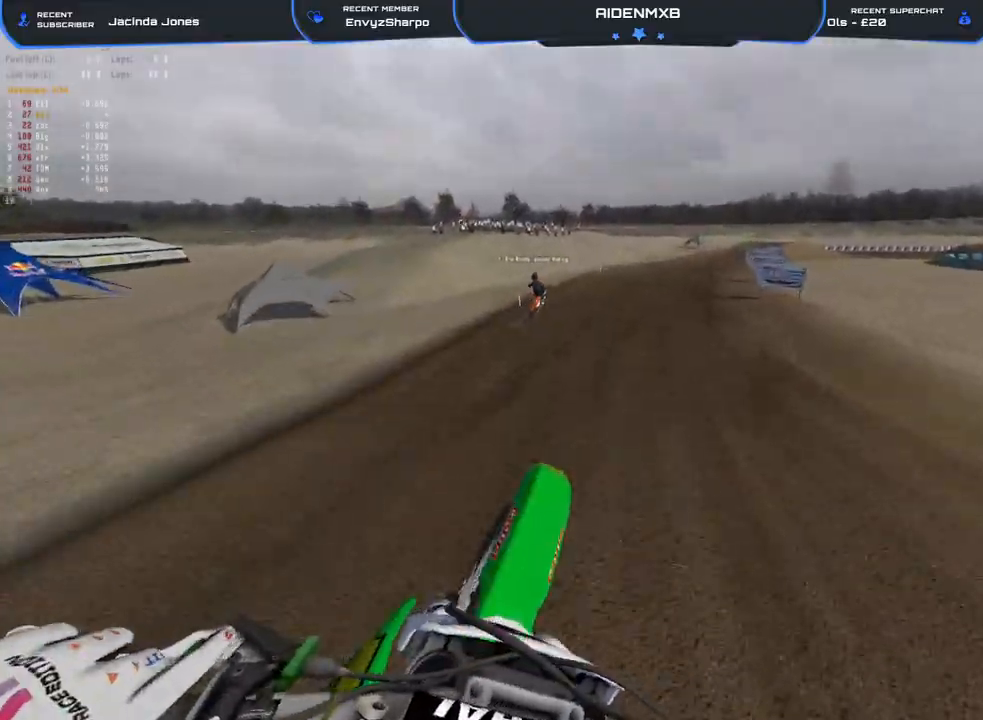
{"buttons": ["R2"], "left_stick": "center", "right_stick": "up-right", "events": [[100, "left_stick", "center"], [117, "right_stick", "up"], [283, "right_stick", "up-right"]]}
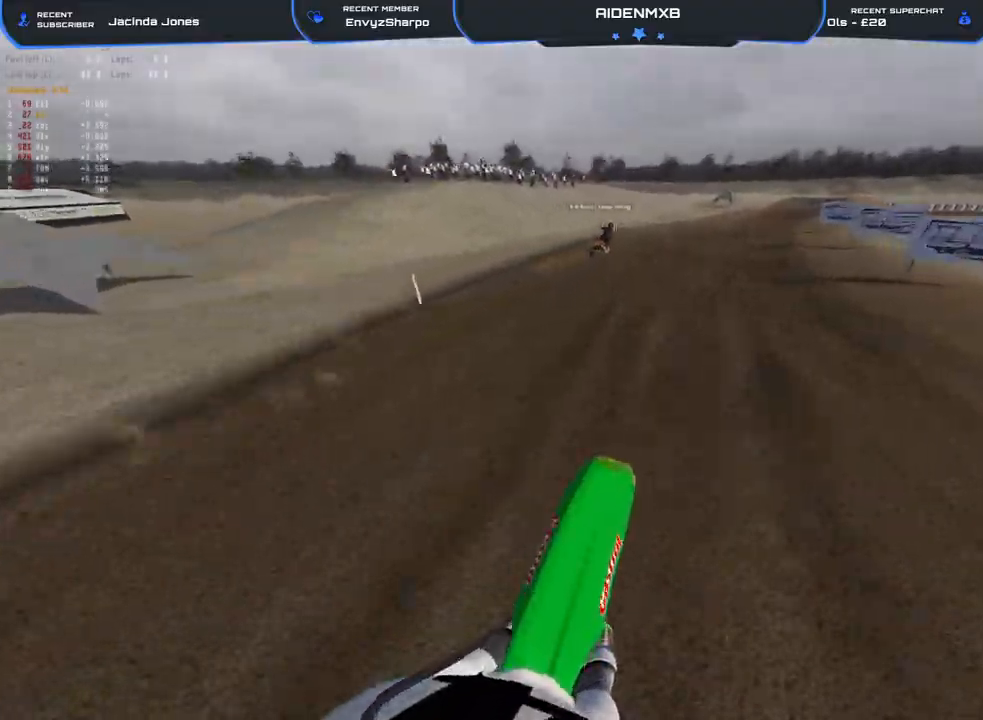
{"buttons": ["R2"], "left_stick": "up-right", "right_stick": "down", "events": [[133, "left_stick", "up-right"], [167, "R1", "down"], [167, "right_stick", "down"], [417, "R1", "up"]]}
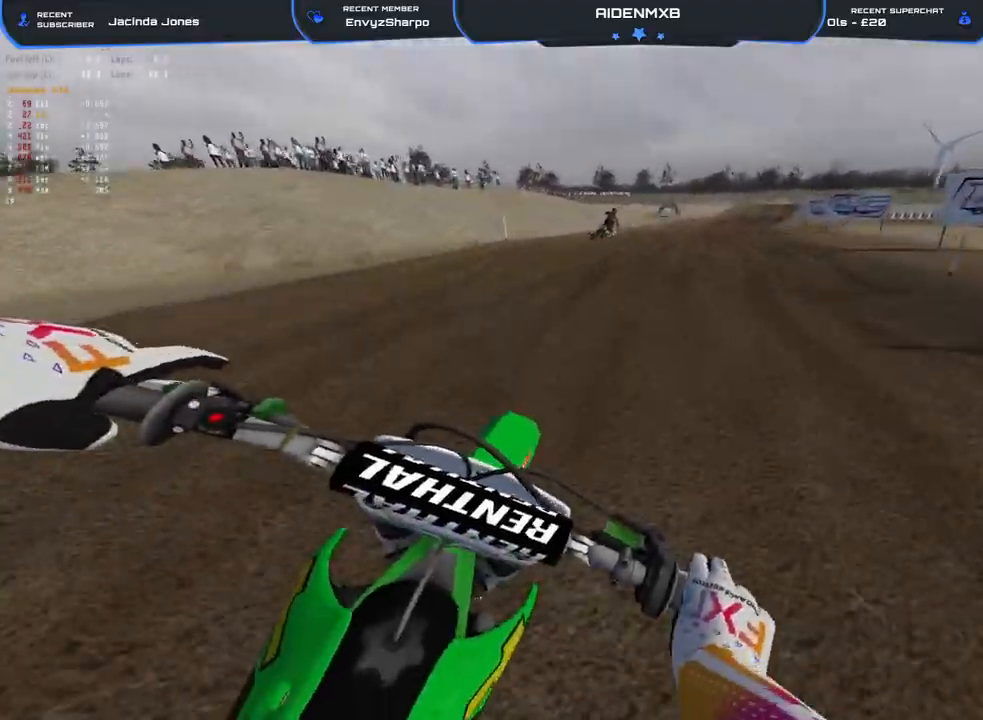
{"buttons": ["R2"], "left_stick": "up-right", "right_stick": "down", "events": [[267, "R1", "down"], [317, "R1", "up"]]}
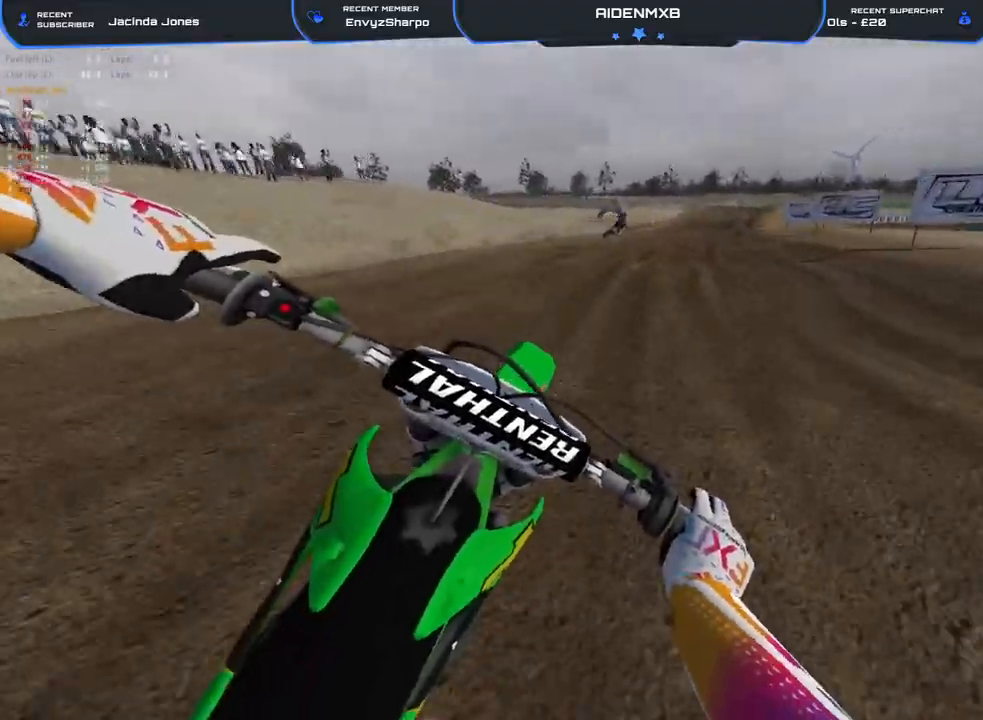
{"buttons": ["R2"], "left_stick": "up-right", "right_stick": "down", "events": [[200, "right_stick", "center"], [333, "right_stick", "down"]]}
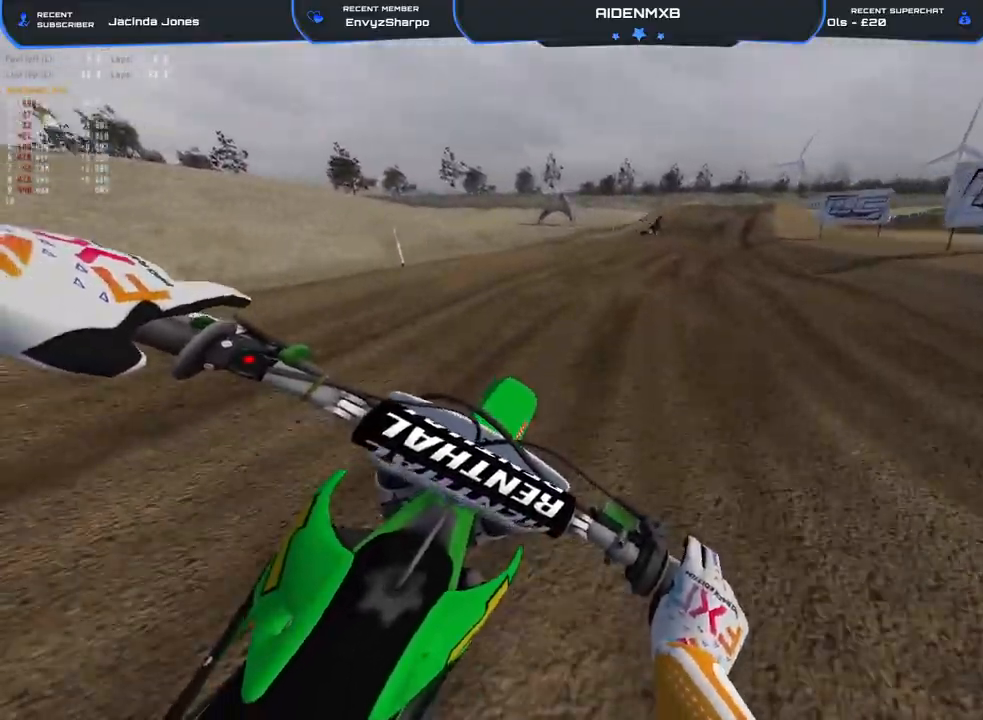
{"buttons": ["R2"], "left_stick": "up-right", "right_stick": "down", "events": []}
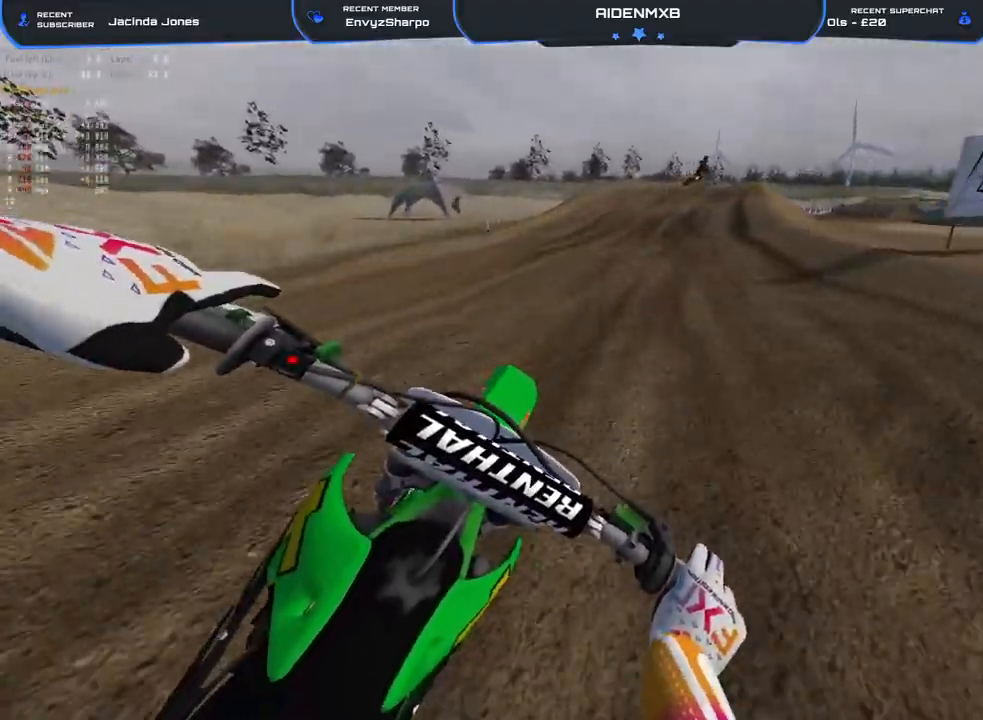
{"buttons": ["R2"], "left_stick": "up-right", "right_stick": "center", "events": [[33, "right_stick", "down-left"], [383, "right_stick", "center"]]}
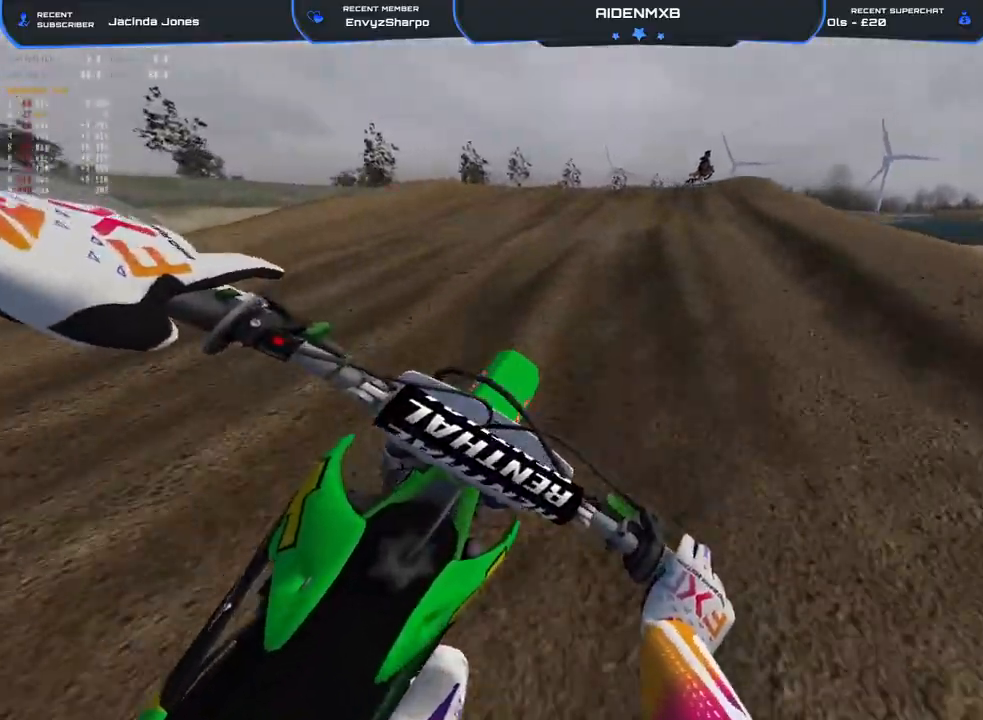
{"buttons": ["R2"], "left_stick": "right", "right_stick": "up-left"}
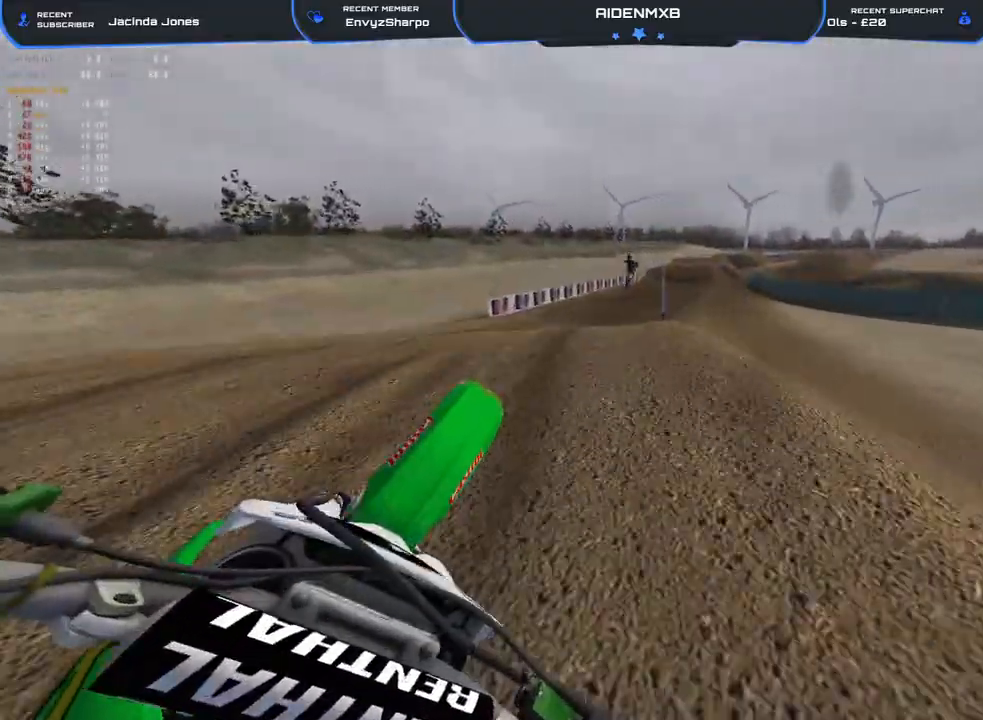
{"buttons": ["R2"], "left_stick": "center", "right_stick": "up-left", "events": [[117, "left_stick", "up-left"], [367, "left_stick", "center"]]}
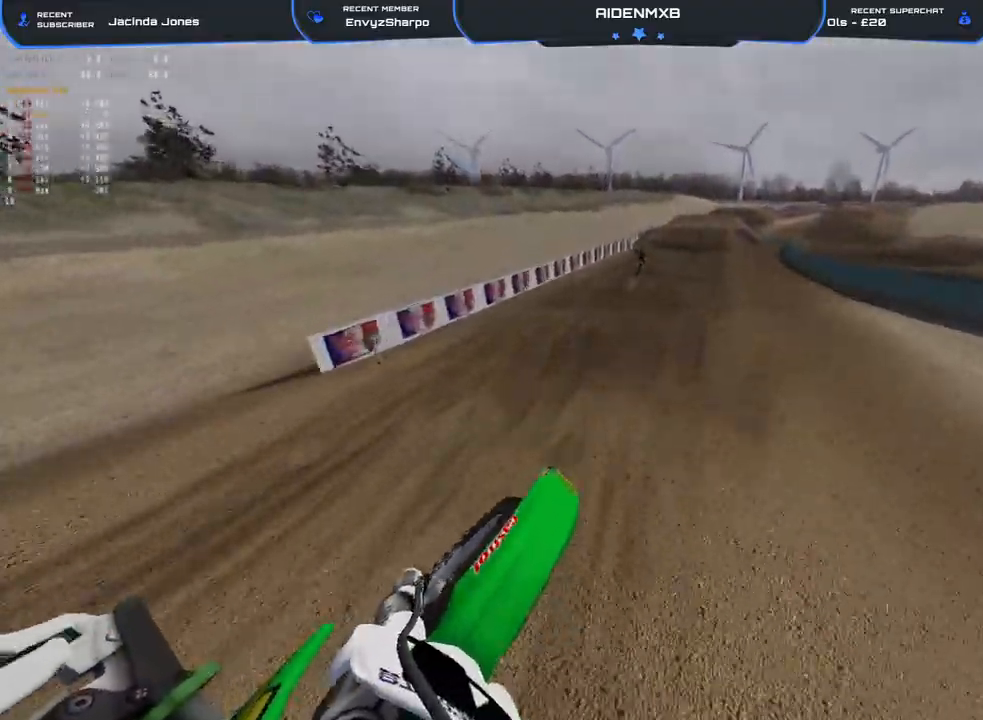
{"buttons": ["R2"], "left_stick": "center", "right_stick": "down-left", "events": [[233, "left_stick", "left"], [233, "right_stick", "left"], [400, "right_stick", "down-left"], [433, "left_stick", "center"]]}
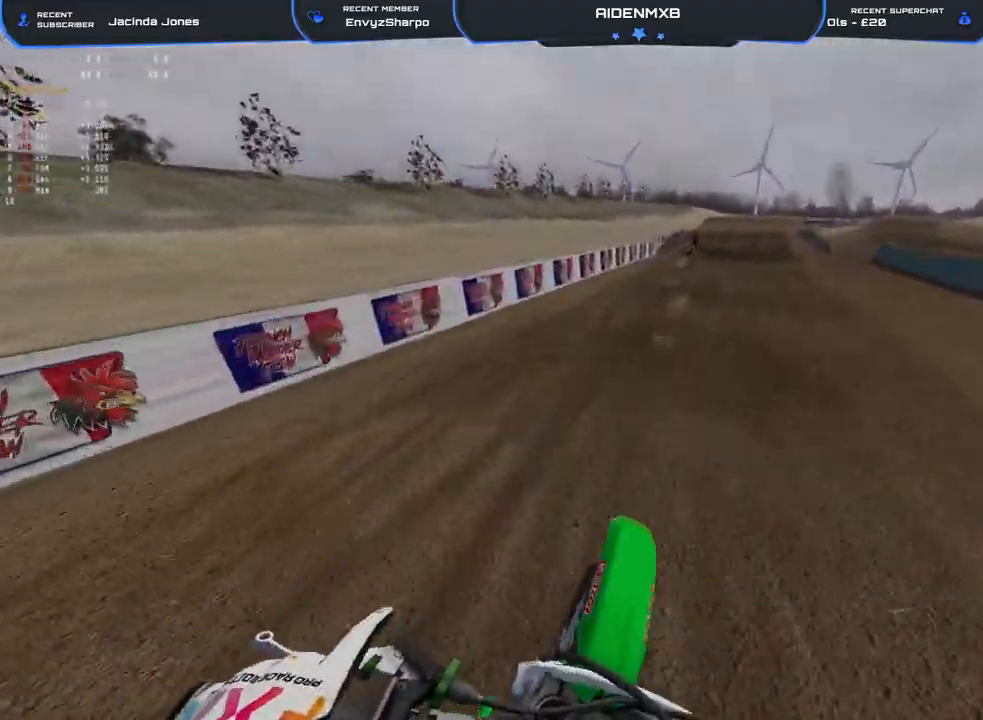
{"buttons": ["R2"], "left_stick": "up", "right_stick": "down", "events": [[33, "left_stick", "up"], [100, "right_stick", "center"], [117, "R1", "down"], [267, "right_stick", "down"], [483, "R1", "up"]]}
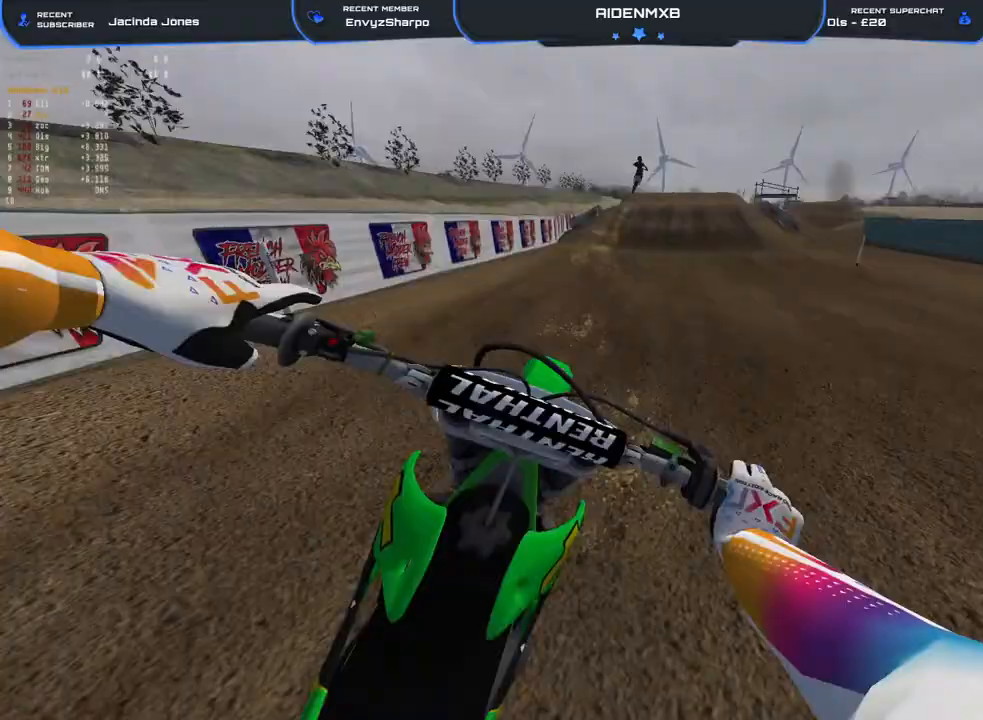
{"buttons": ["R2"], "left_stick": "center", "right_stick": "down-right", "events": [[217, "left_stick", "center"], [283, "right_stick", "down-right"]]}